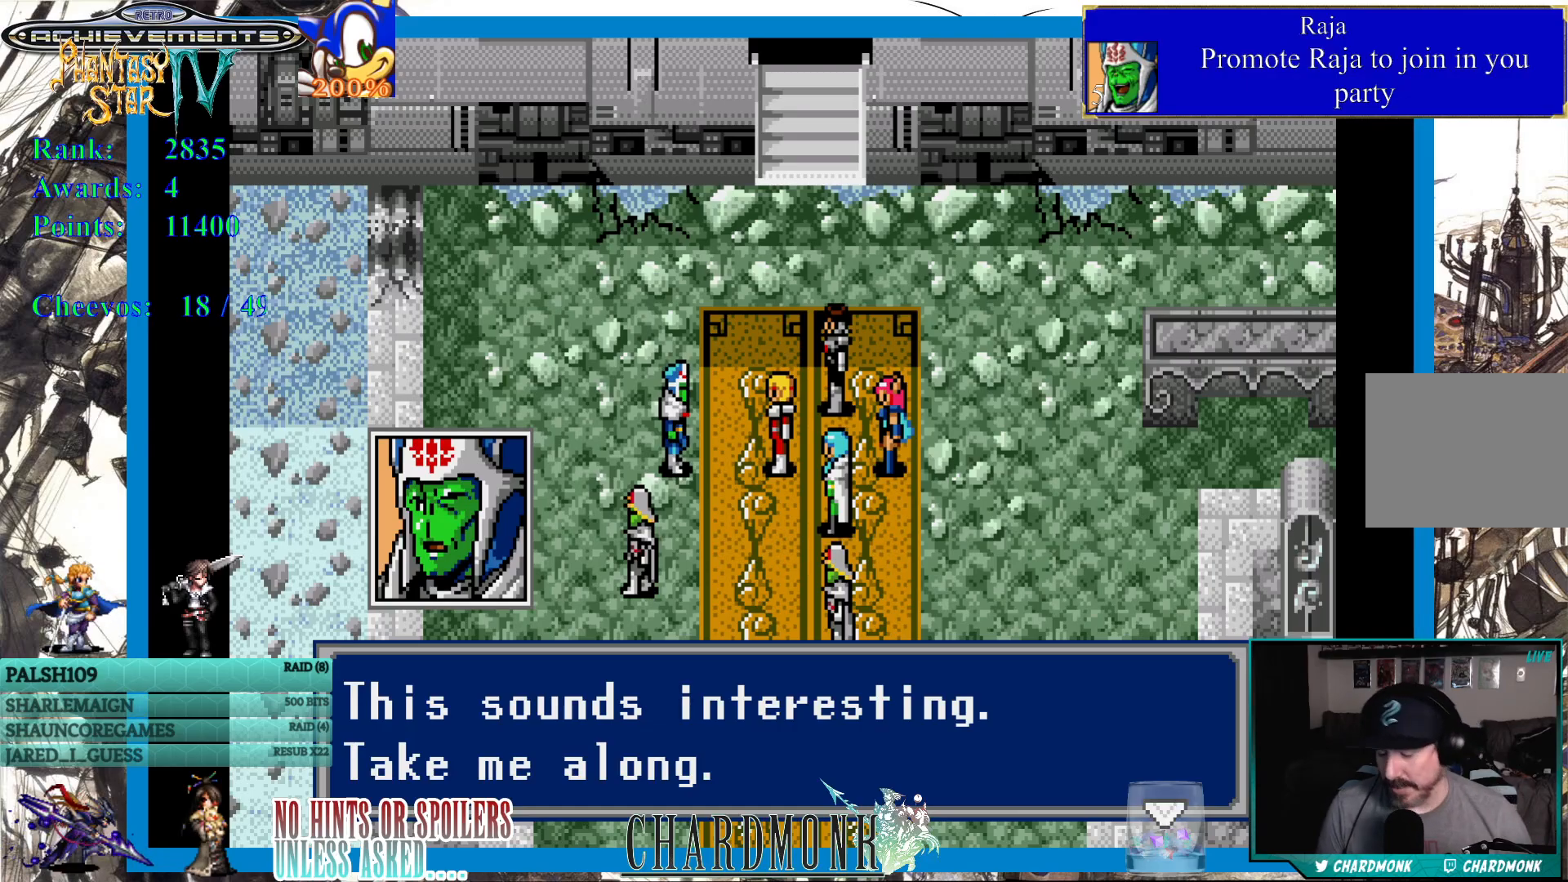
Gameplay with a controller (PlayStation layout); each line is a JSON object with the inputs held at the frame after it. "events" lists button and stick changes between this image and that frame as [ms after this image, input, new state], when the widget could be followed in between.
{"buttons": [], "left_stick": "center", "right_stick": "center", "events": [[33, "CIRCLE", "down"], [100, "CIRCLE", "up"]]}
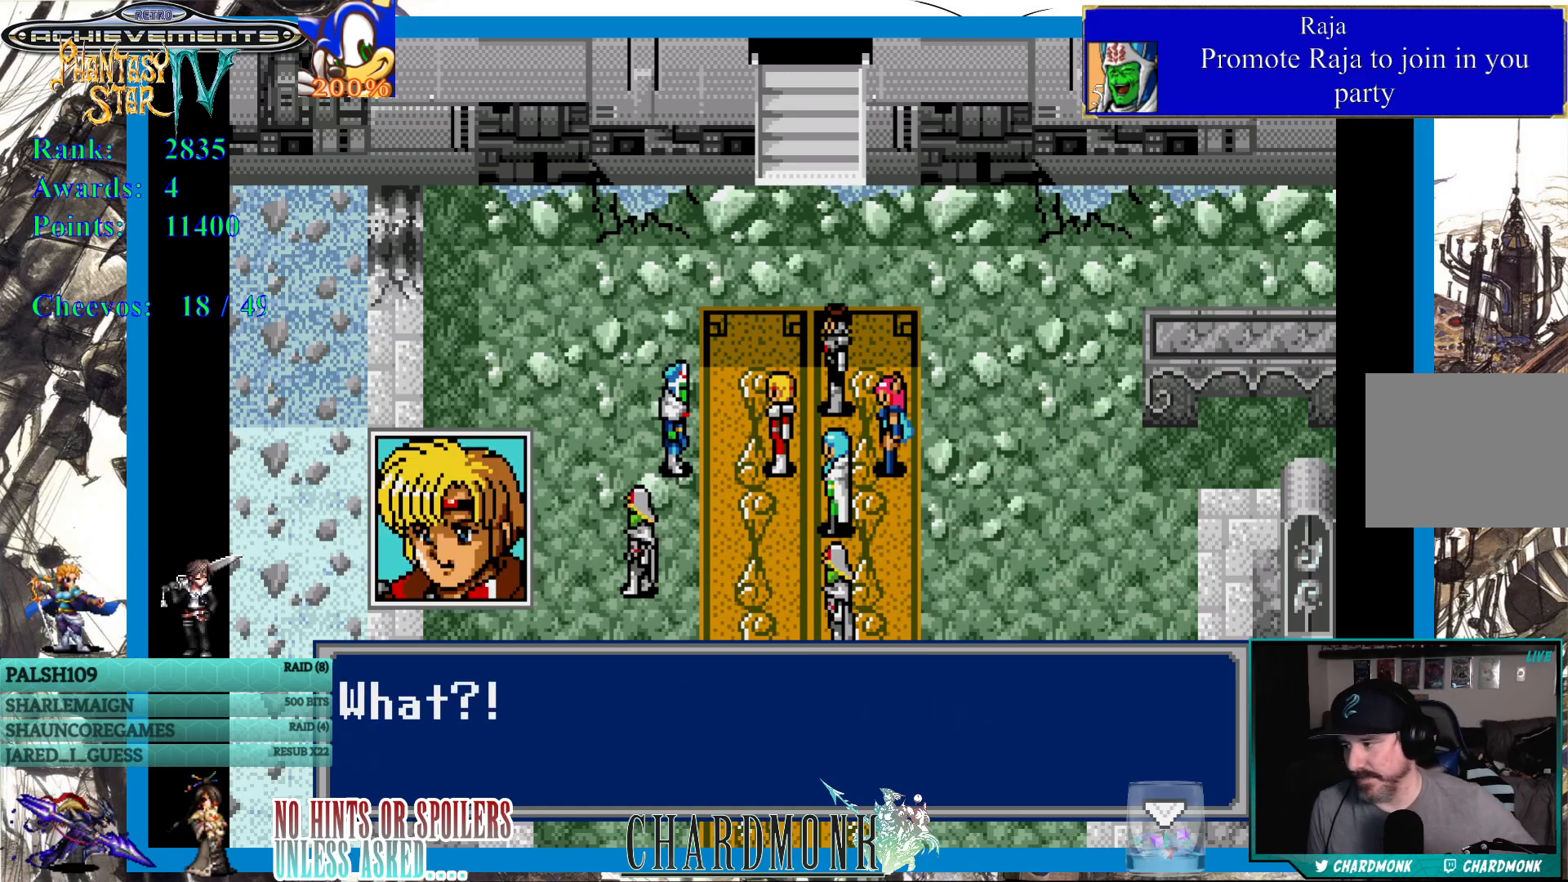
{"buttons": [], "left_stick": "center", "right_stick": "center", "events": []}
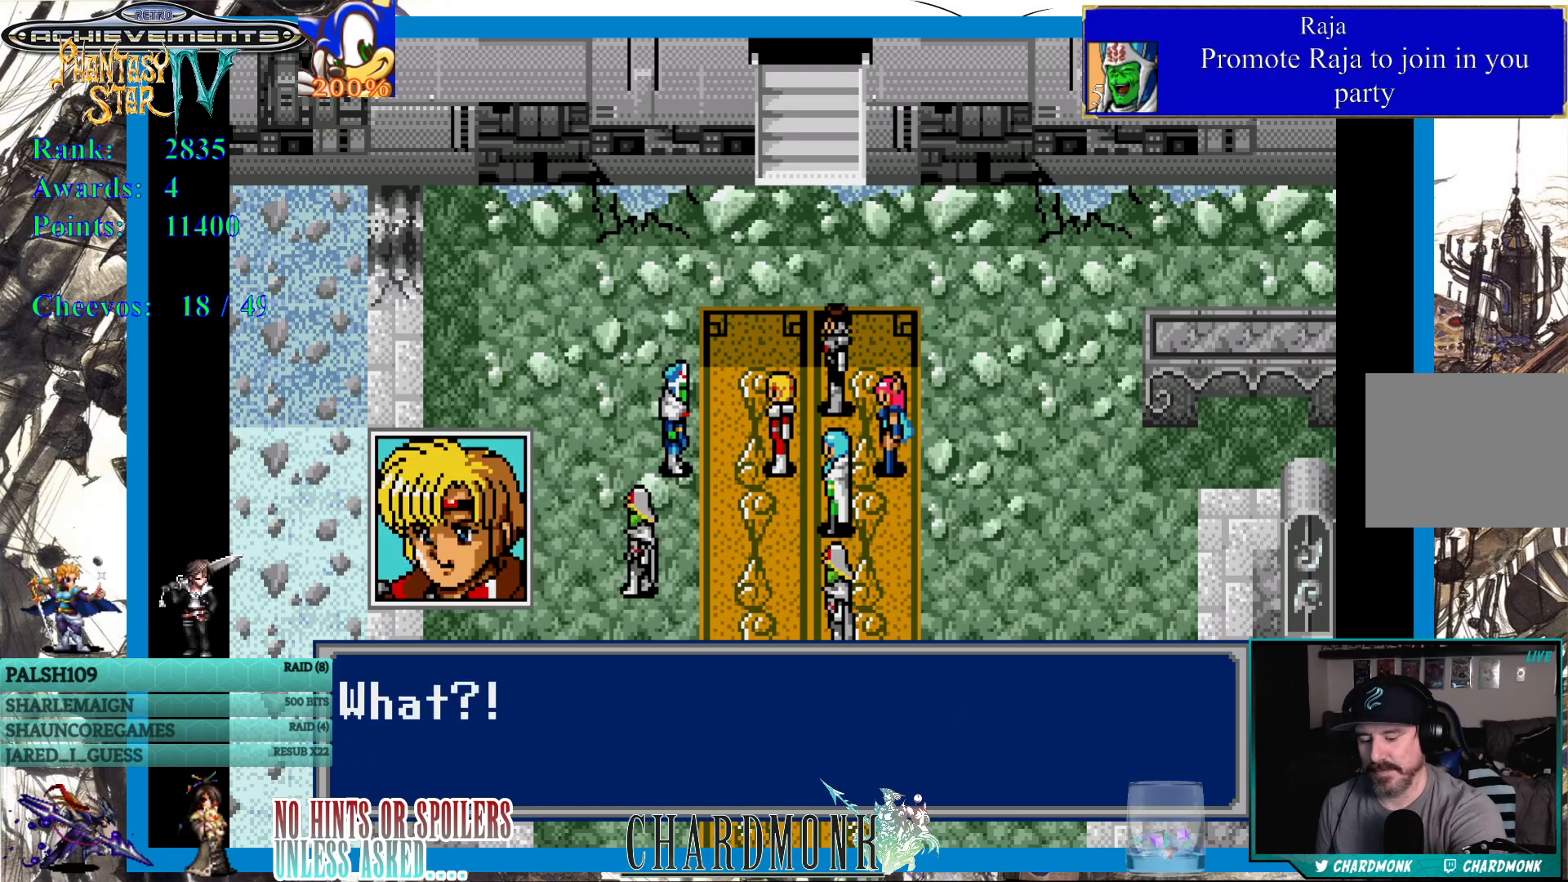
{"buttons": [], "left_stick": "center", "right_stick": "center", "events": []}
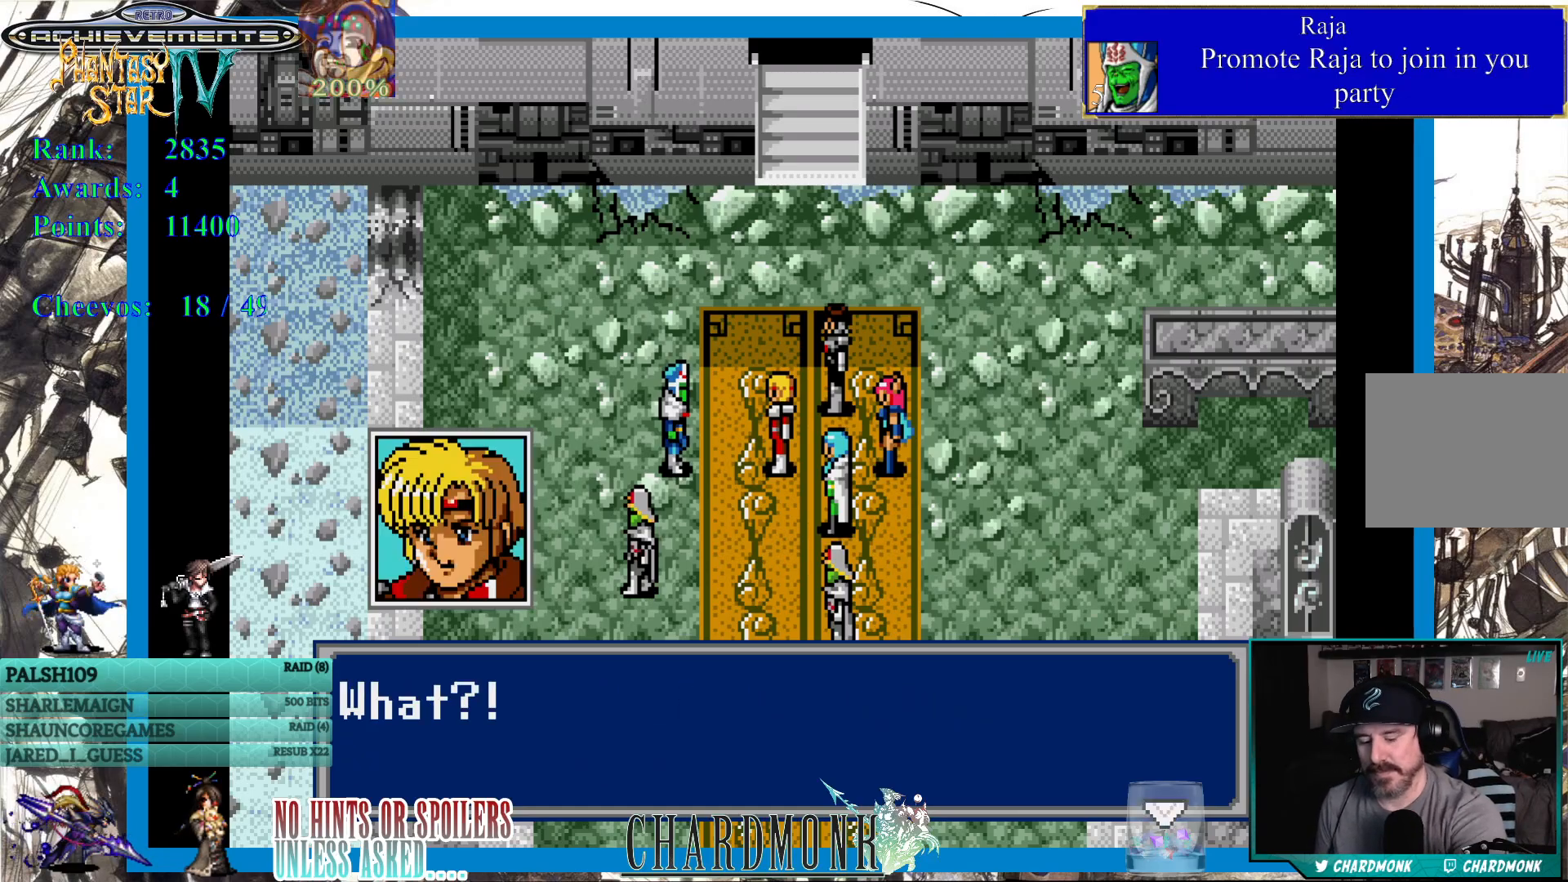
{"buttons": [], "left_stick": "center", "right_stick": "center", "events": []}
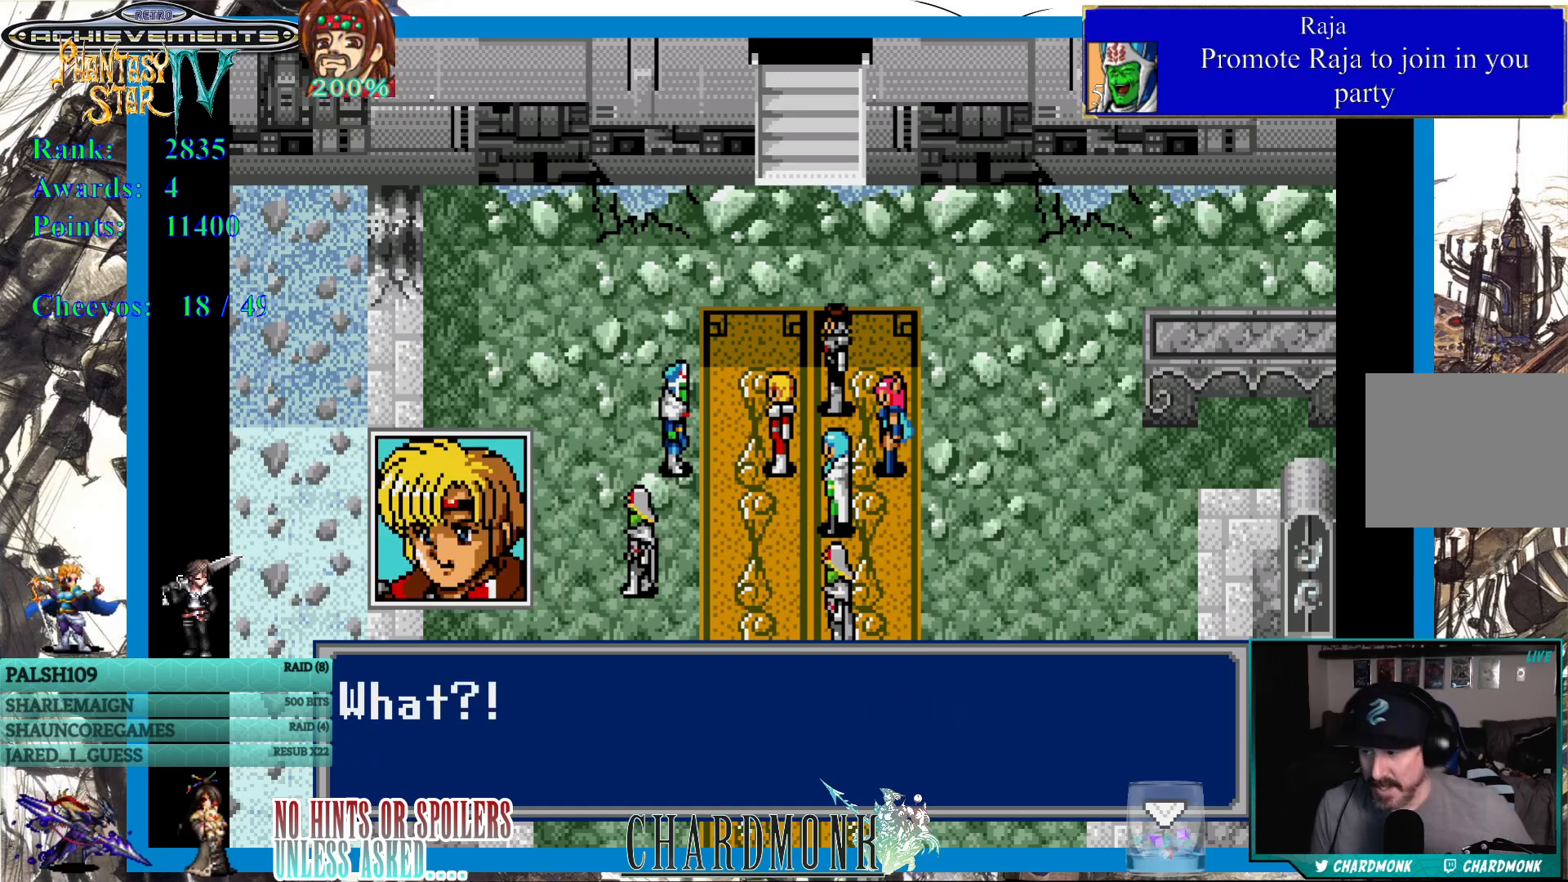
{"buttons": [], "left_stick": "center", "right_stick": "center", "events": []}
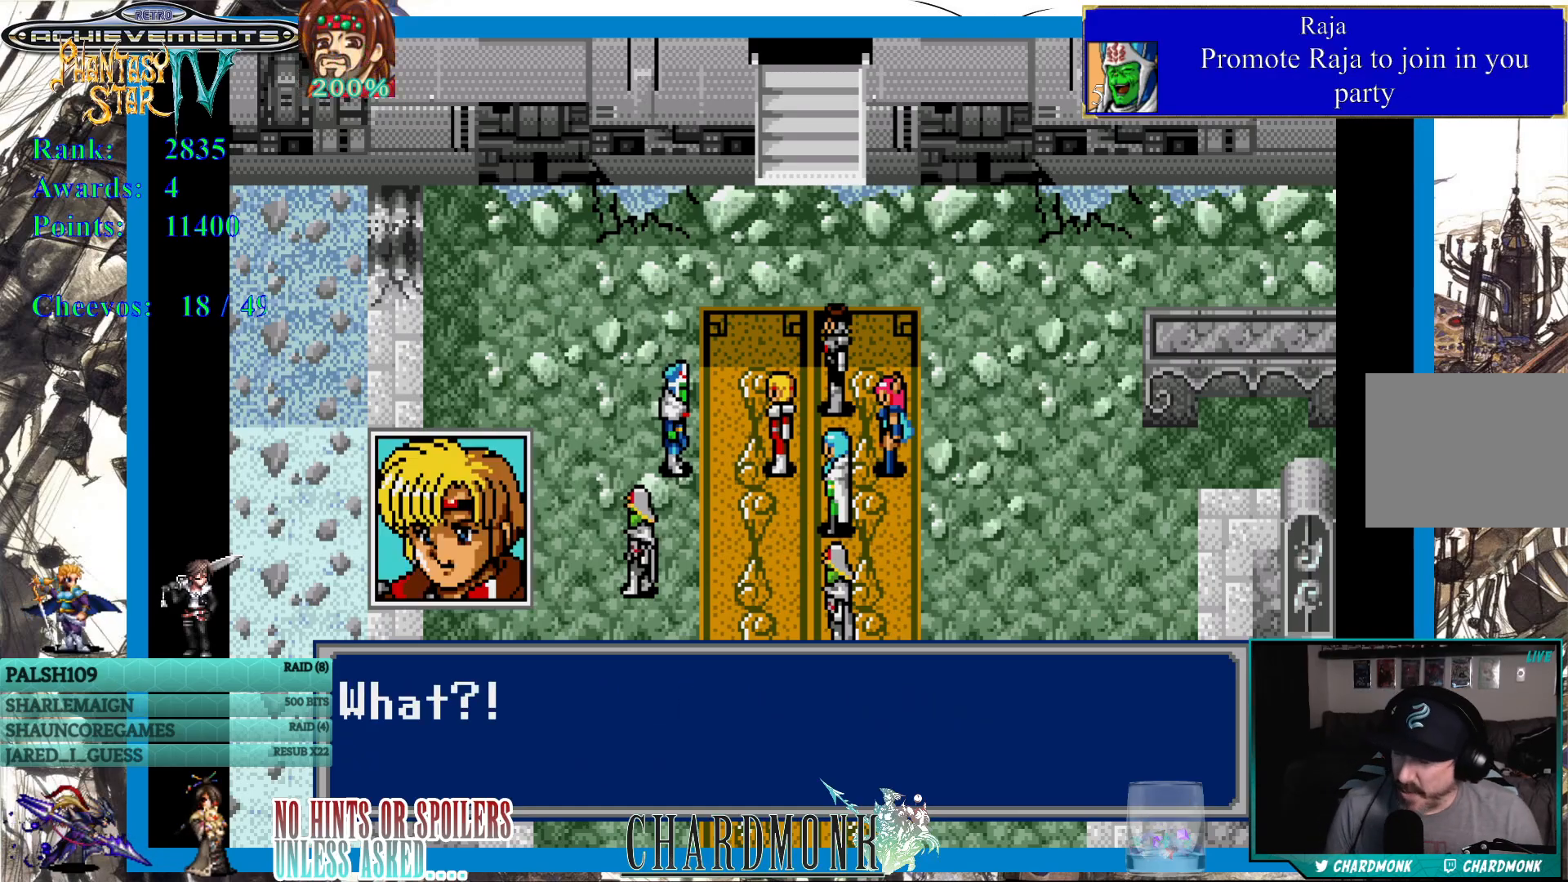
{"buttons": [], "left_stick": "center", "right_stick": "center", "events": [[150, "CIRCLE", "down"], [233, "CIRCLE", "up"]]}